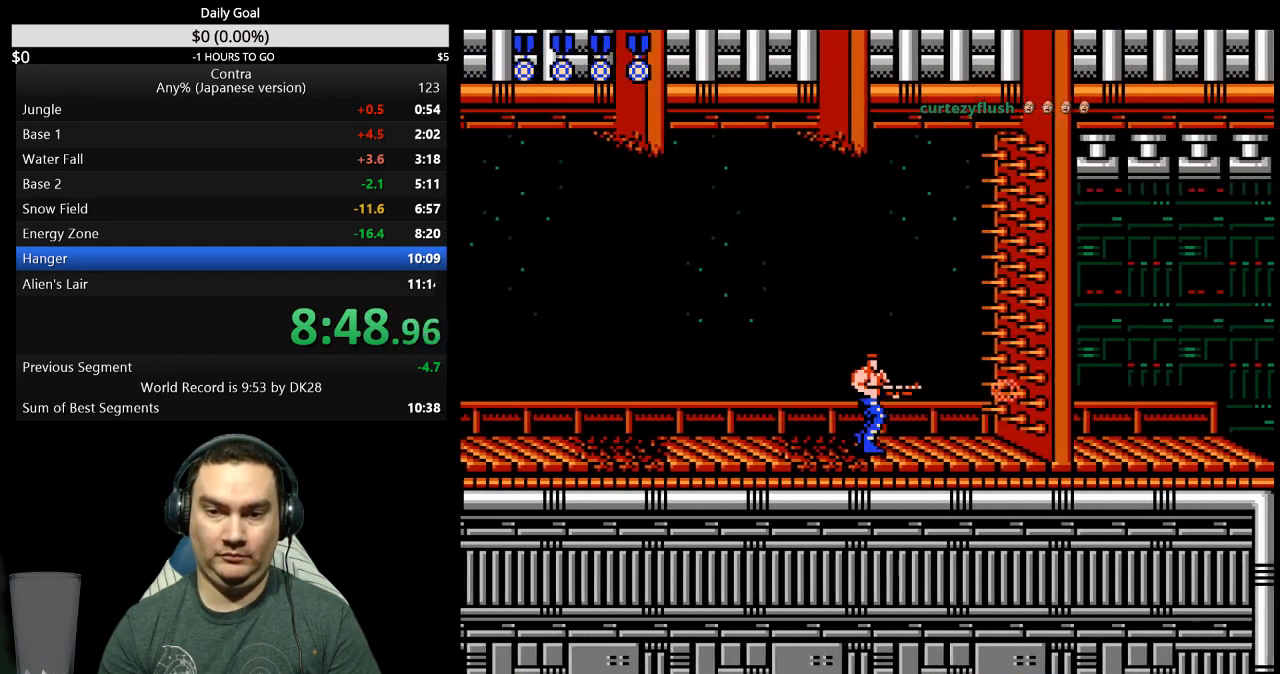
Gameplay with a controller (Nintendo layout); each line is a JSON object with the inputs held at the frame after it. "events" lists button and stick changes between this image and that frame as [ms after this image, input, new state], when the widget could be followed in between. Not read: L3 R3 START.
{"buttons": ["B"], "events": [[33, "B", "down"], [100, "B", "up"], [133, "B", "down"], [200, "B", "up"], [267, "B", "down"], [300, "B", "up"], [367, "B", "down"], [433, "B", "up"], [433, "DPAD_RIGHT", "up"], [500, "B", "down"]]}
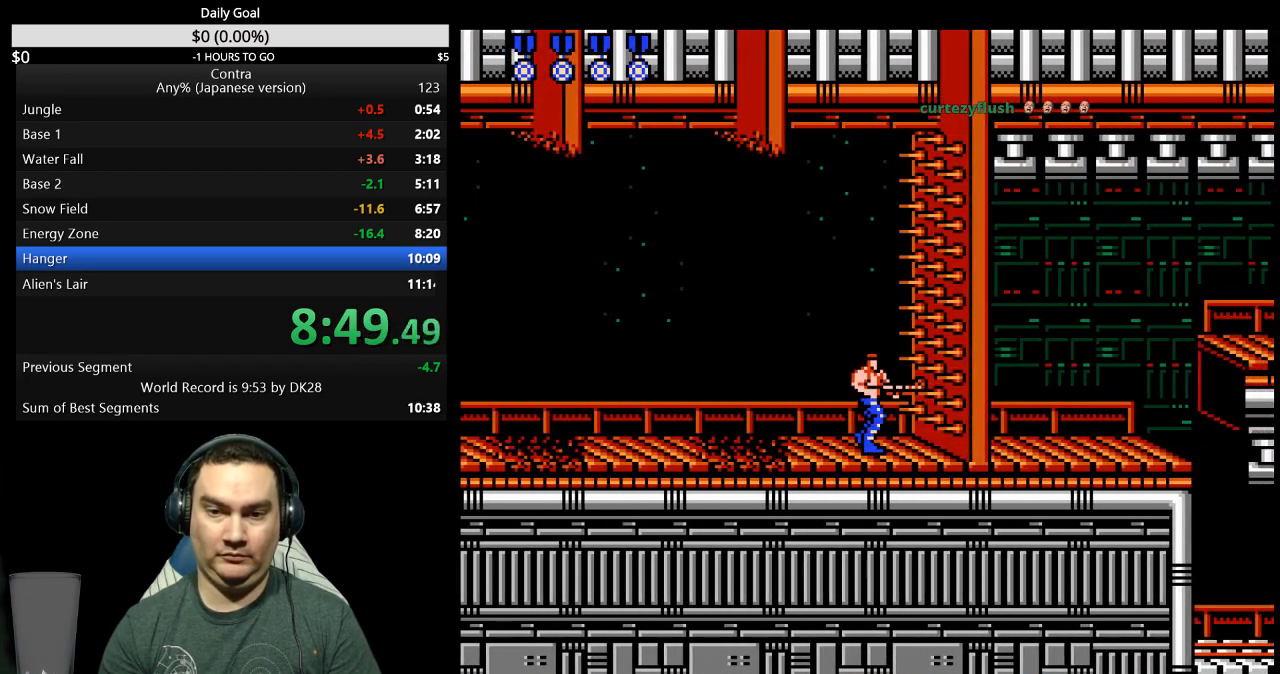
{"buttons": [], "events": [[33, "B", "up"], [67, "DPAD_RIGHT", "down"], [100, "B", "down"], [133, "B", "up"], [200, "B", "down"], [200, "DPAD_RIGHT", "up"], [267, "B", "up"], [300, "B", "down"], [367, "B", "up"], [433, "B", "down"], [467, "B", "up"]]}
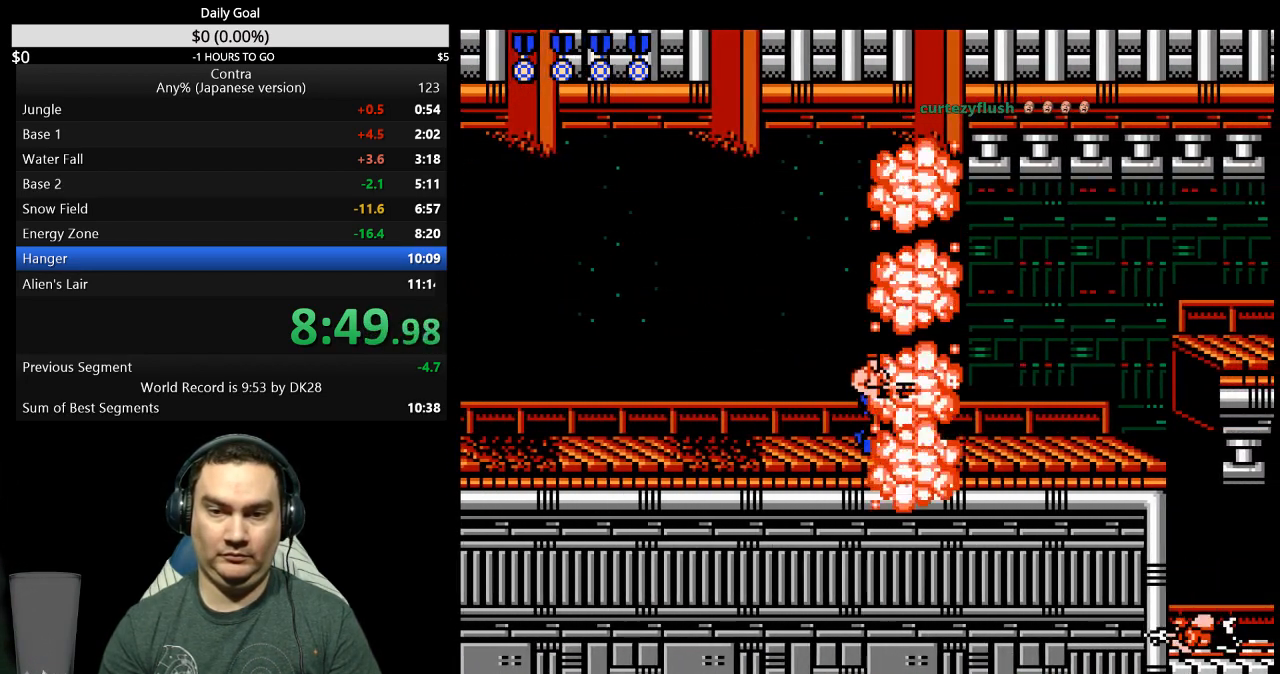
{"buttons": ["DPAD_RIGHT"], "events": [[33, "DPAD_RIGHT", "down"], [67, "B", "down"], [100, "B", "up"], [300, "B", "down"], [333, "B", "up"], [433, "B", "down"], [467, "B", "up"]]}
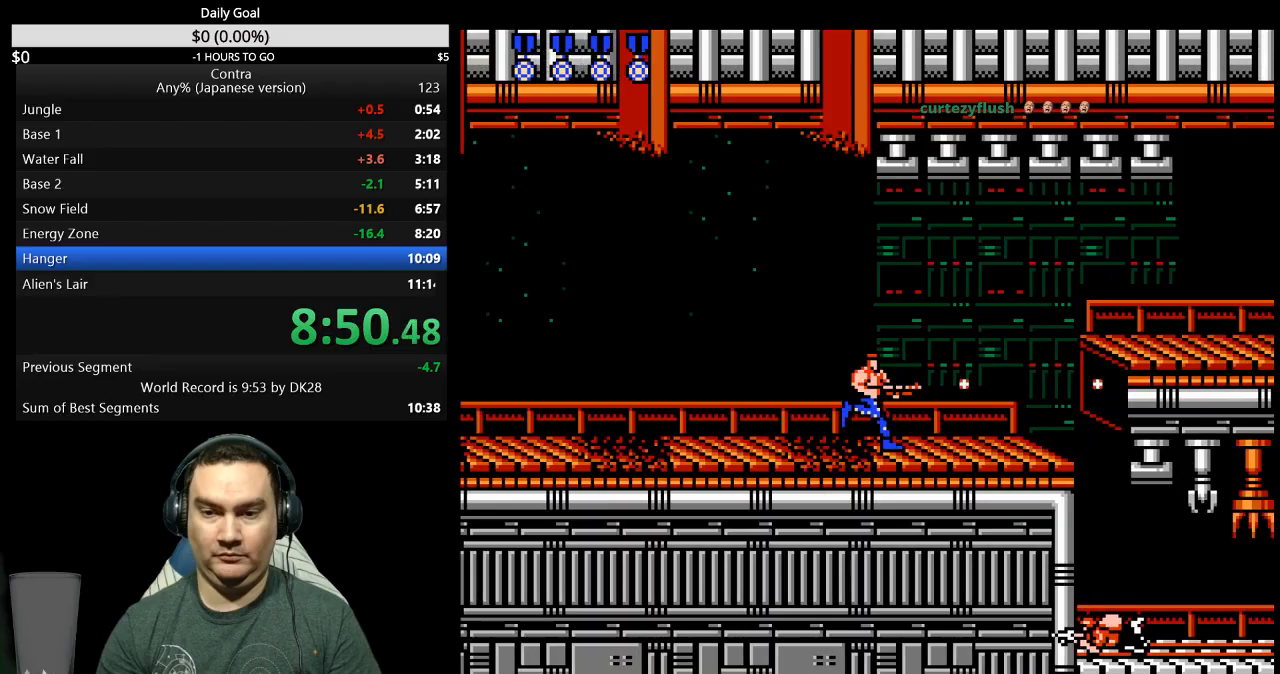
{"buttons": ["B", "DPAD_DOWN", "DPAD_RIGHT"], "events": [[33, "B", "down"], [100, "B", "up"], [167, "B", "down"], [233, "B", "up"], [467, "DPAD_DOWN", "down"], [500, "B", "down"]]}
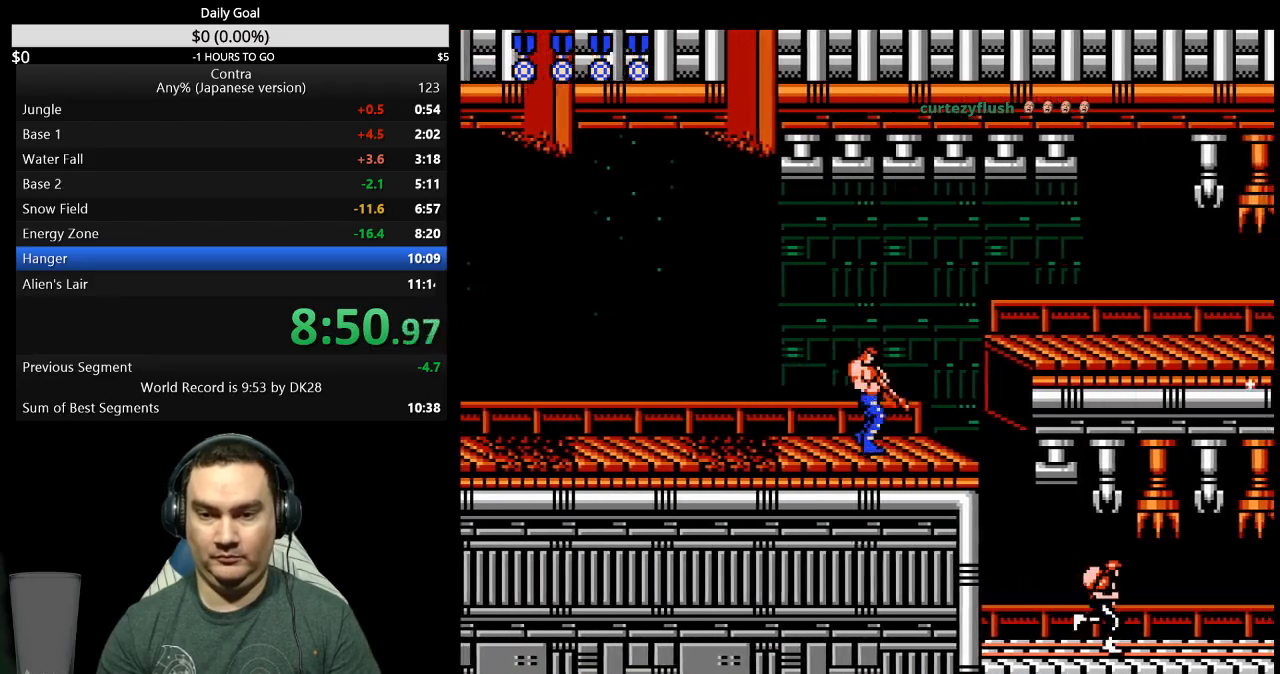
{"buttons": ["B", "DPAD_DOWN", "DPAD_RIGHT"], "events": [[67, "B", "up"], [133, "B", "down"], [200, "B", "up"], [267, "B", "down"], [300, "B", "up"], [367, "B", "down"], [433, "B", "up"], [500, "B", "down"]]}
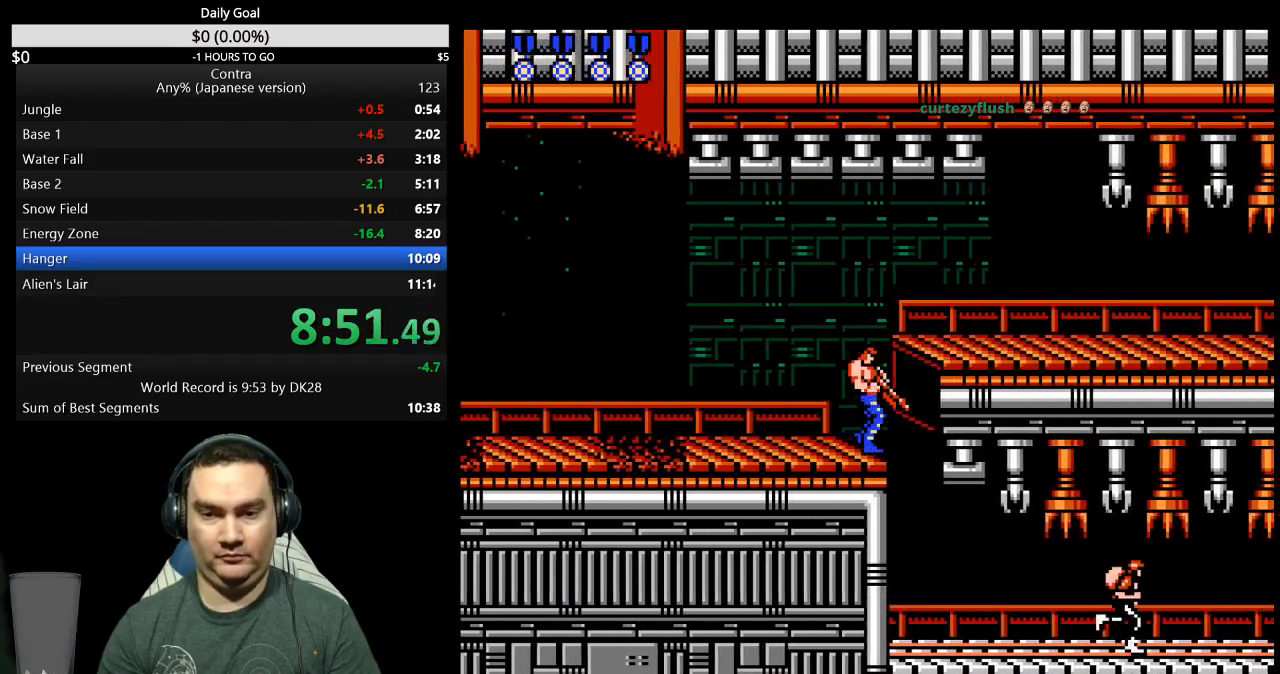
{"buttons": ["B"], "events": [[67, "B", "up"], [133, "B", "down"], [200, "B", "up"], [200, "DPAD_RIGHT", "up"], [233, "B", "down"], [233, "DPAD_DOWN", "up"], [300, "B", "up"], [367, "B", "down"], [433, "B", "up"], [500, "B", "down"]]}
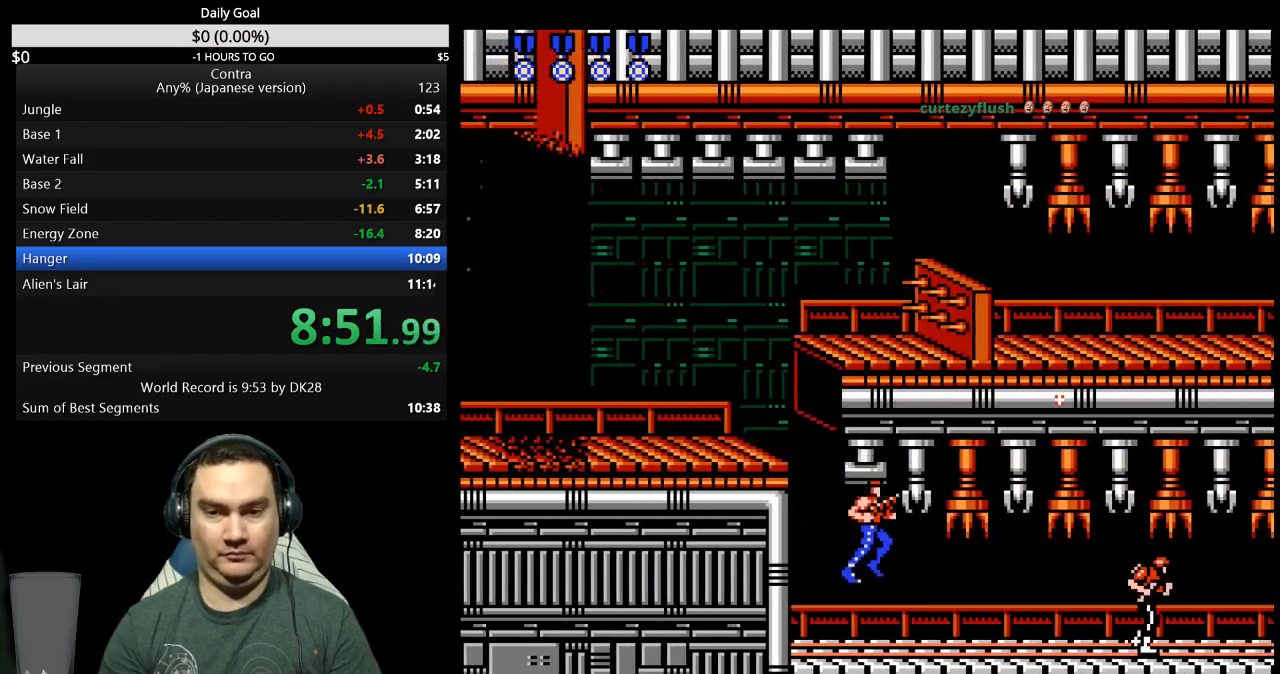
{"buttons": [], "events": [[67, "B", "up"], [133, "B", "down"], [200, "B", "up"], [200, "DPAD_RIGHT", "down"], [300, "B", "down"], [300, "DPAD_RIGHT", "up"], [367, "B", "up"]]}
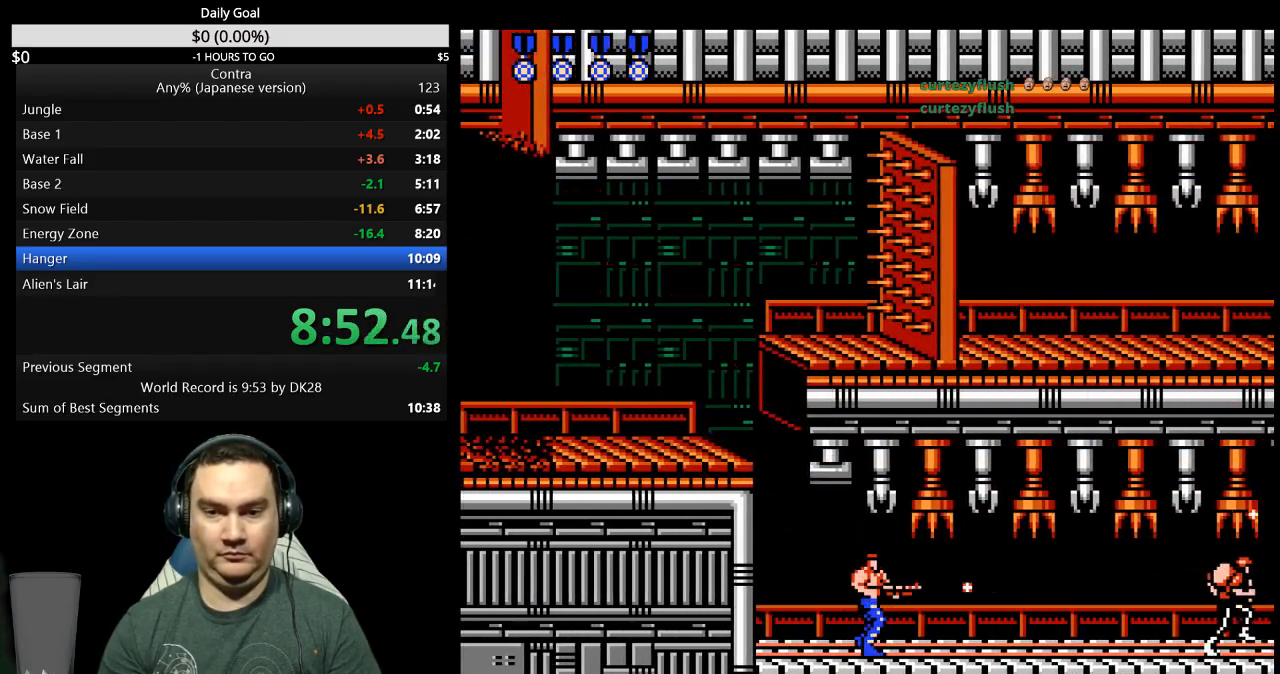
{"buttons": ["B", "DPAD_RIGHT"], "events": [[67, "B", "down"], [133, "B", "up"], [200, "B", "down"], [267, "B", "up"], [367, "B", "down"], [367, "DPAD_RIGHT", "down"], [400, "B", "up"], [500, "B", "down"]]}
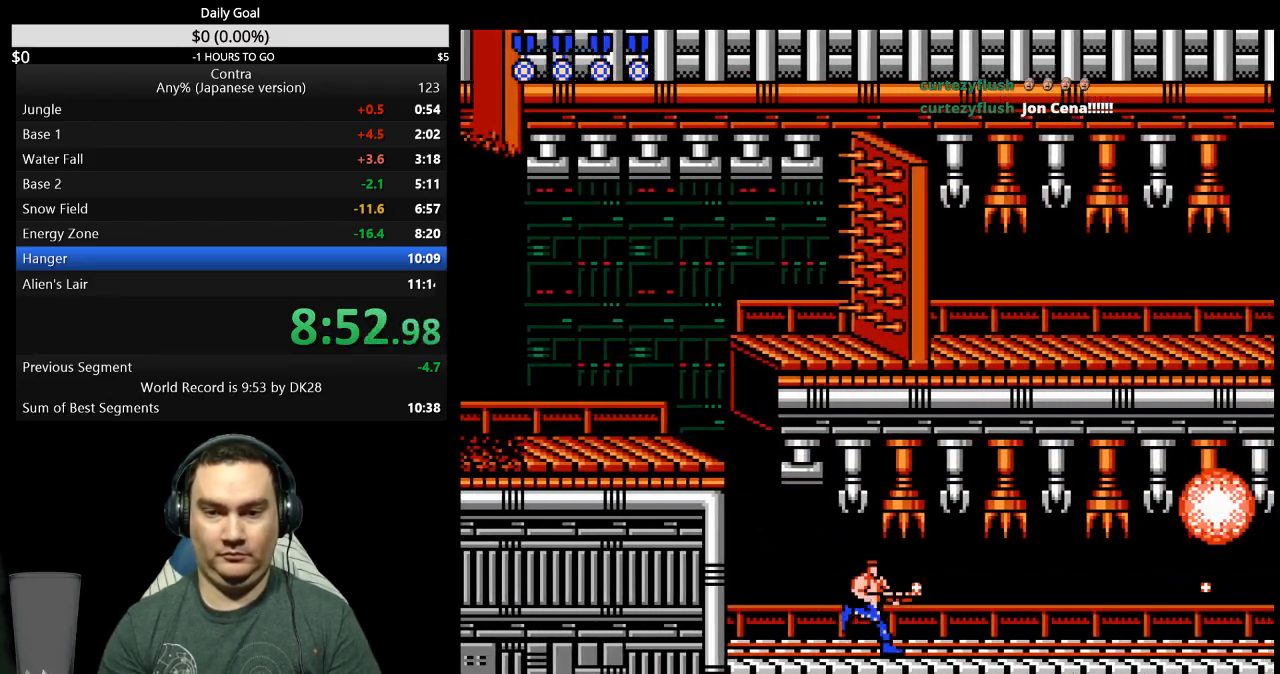
{"buttons": ["DPAD_RIGHT"], "events": [[33, "B", "up"], [133, "B", "down"], [200, "B", "up"], [267, "B", "down"], [333, "B", "up"], [400, "B", "down"], [467, "B", "up"]]}
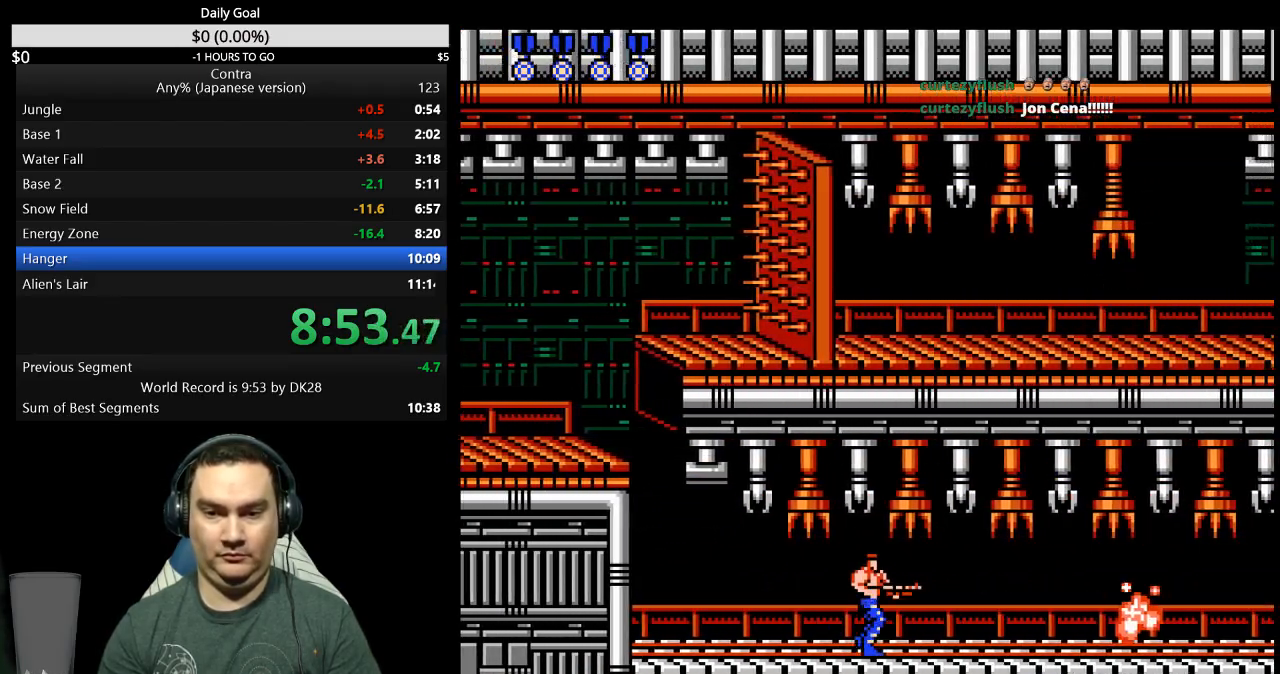
{"buttons": ["DPAD_RIGHT"], "events": [[33, "B", "down"], [100, "B", "up"], [200, "B", "down"], [233, "B", "up"], [300, "B", "down"], [367, "B", "up"], [433, "B", "down"], [500, "B", "up"]]}
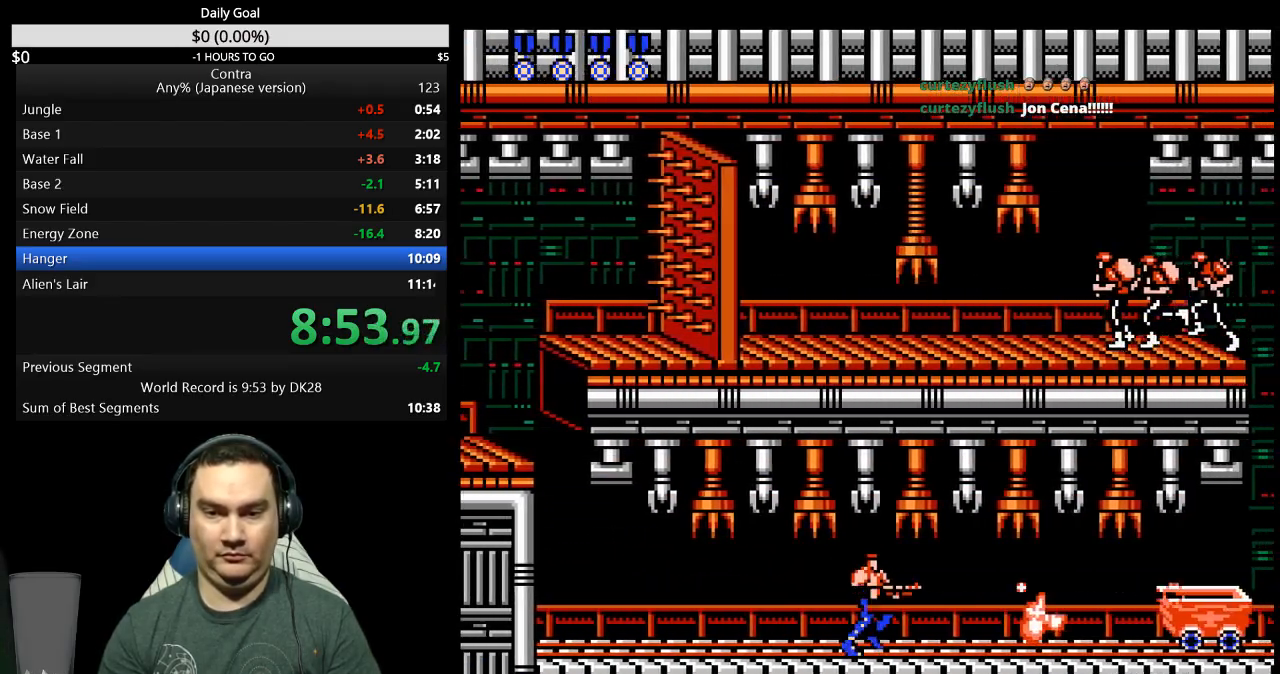
{"buttons": ["DPAD_RIGHT"], "events": [[67, "B", "down"], [100, "B", "up"], [167, "B", "down"], [233, "B", "up"], [400, "B", "down"], [467, "B", "up"]]}
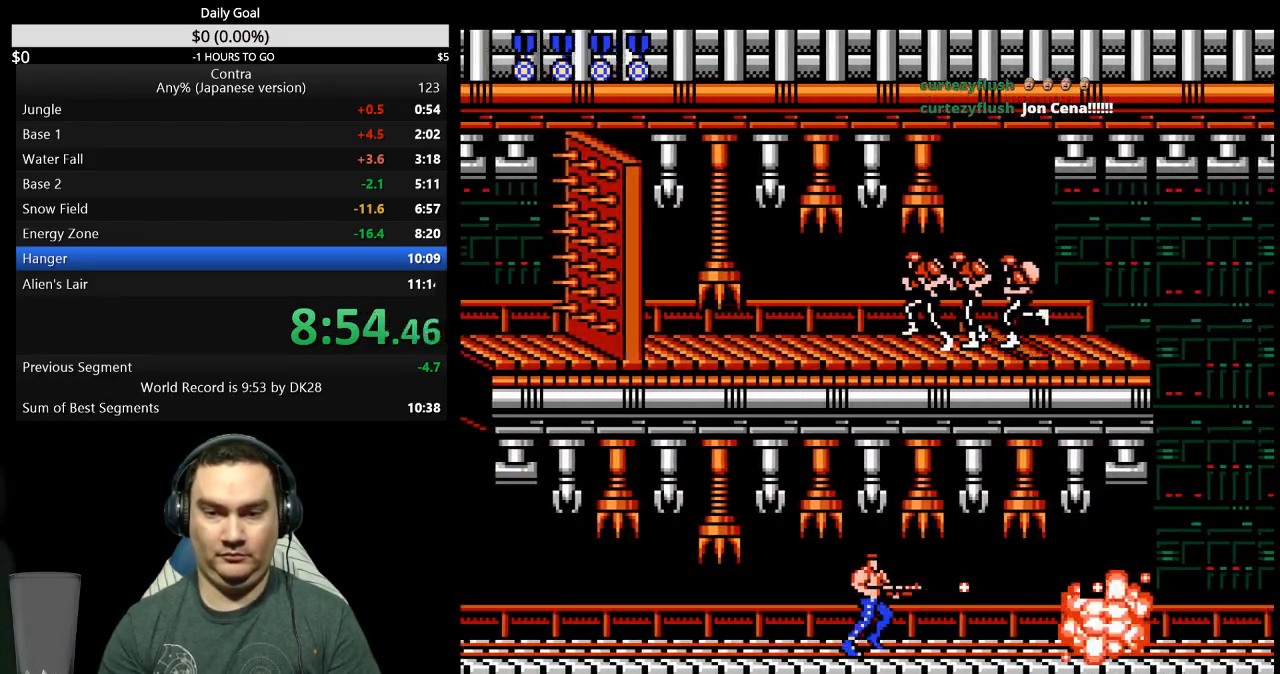
{"buttons": ["DPAD_RIGHT"], "events": []}
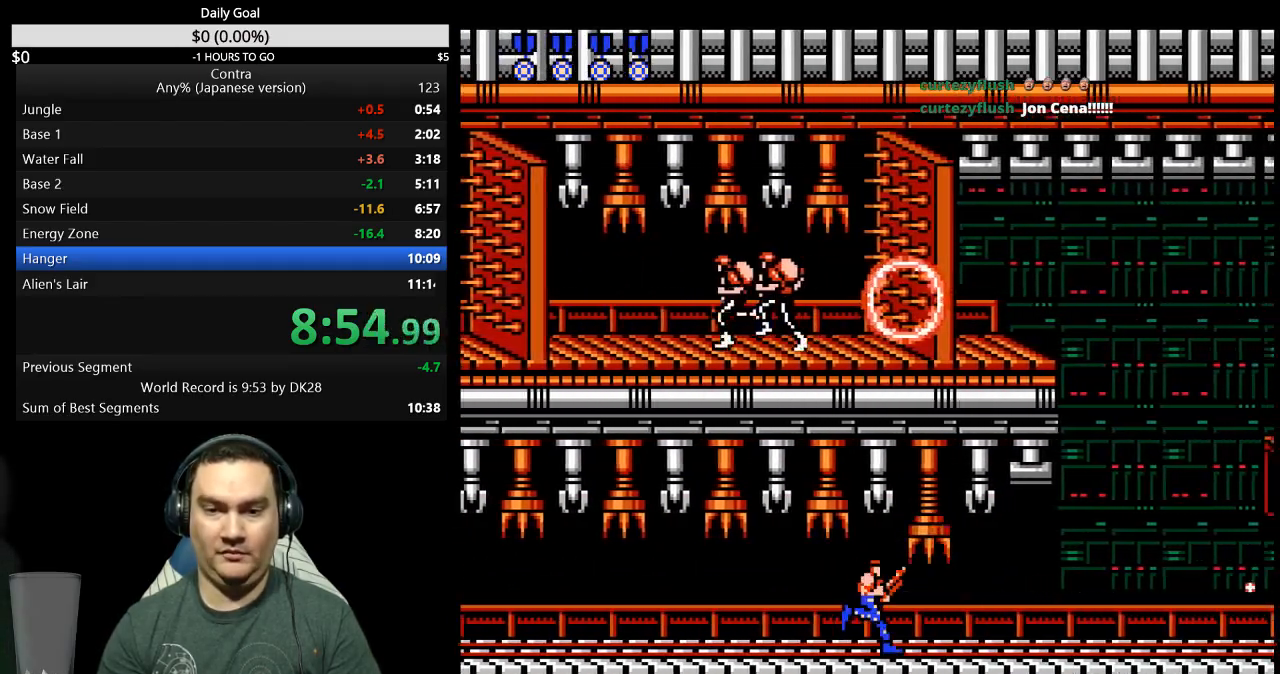
{"buttons": ["DPAD_RIGHT"], "events": [[200, "B", "down"], [267, "B", "up"], [333, "B", "down"], [367, "B", "up"]]}
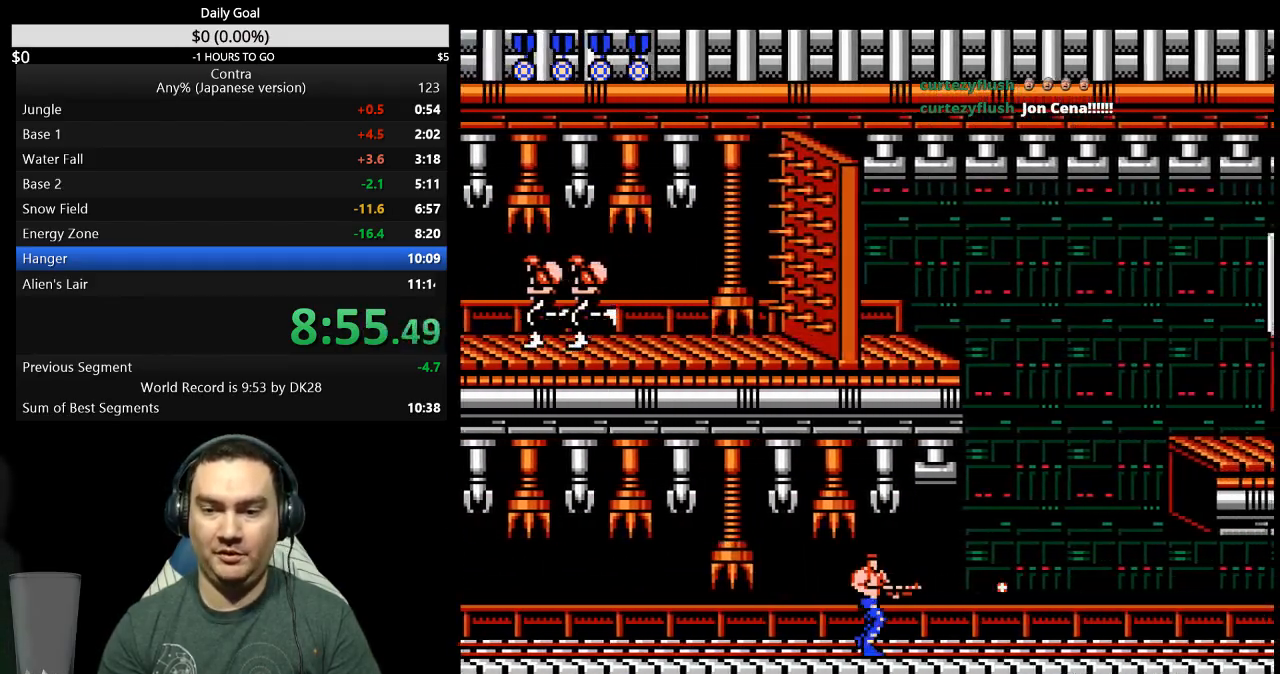
{"buttons": ["DPAD_UP", "DPAD_RIGHT"], "events": [[133, "DPAD_UP", "down"], [233, "B", "down"], [300, "B", "up"], [333, "B", "down"], [367, "B", "up"], [433, "B", "down"], [467, "B", "up"]]}
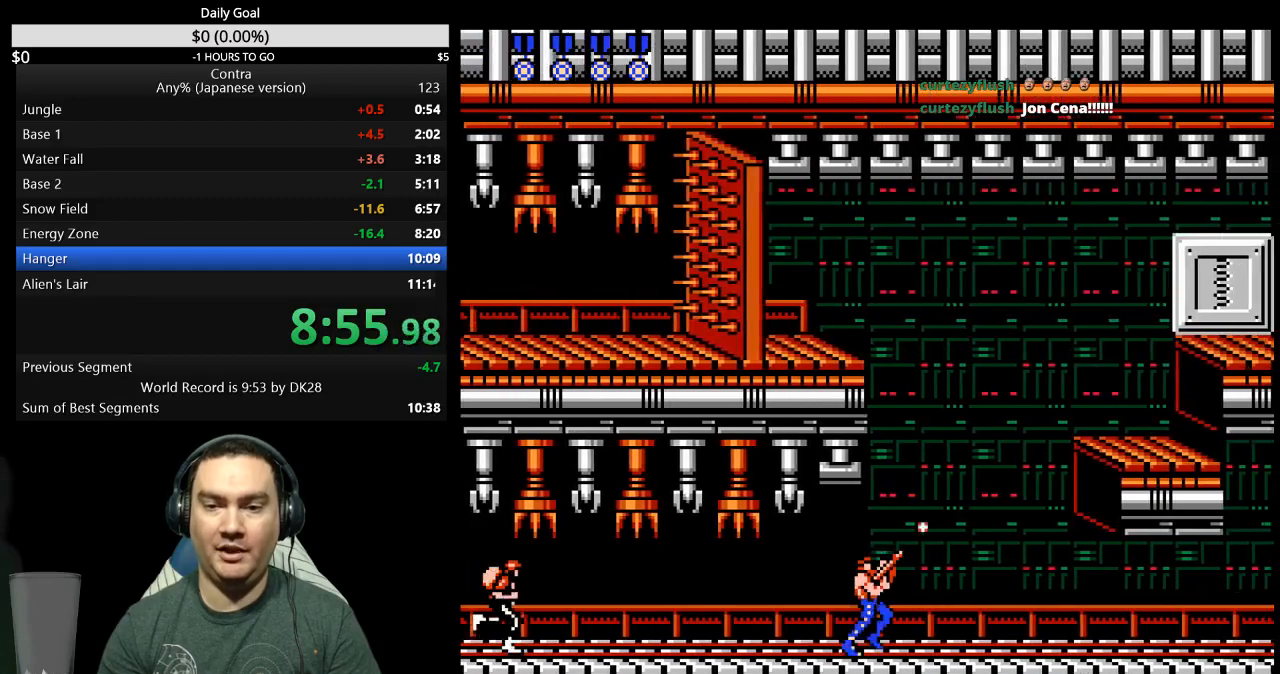
{"buttons": ["DPAD_UP", "DPAD_RIGHT"], "events": [[67, "B", "down"], [100, "B", "up"], [300, "B", "down"], [333, "B", "up"]]}
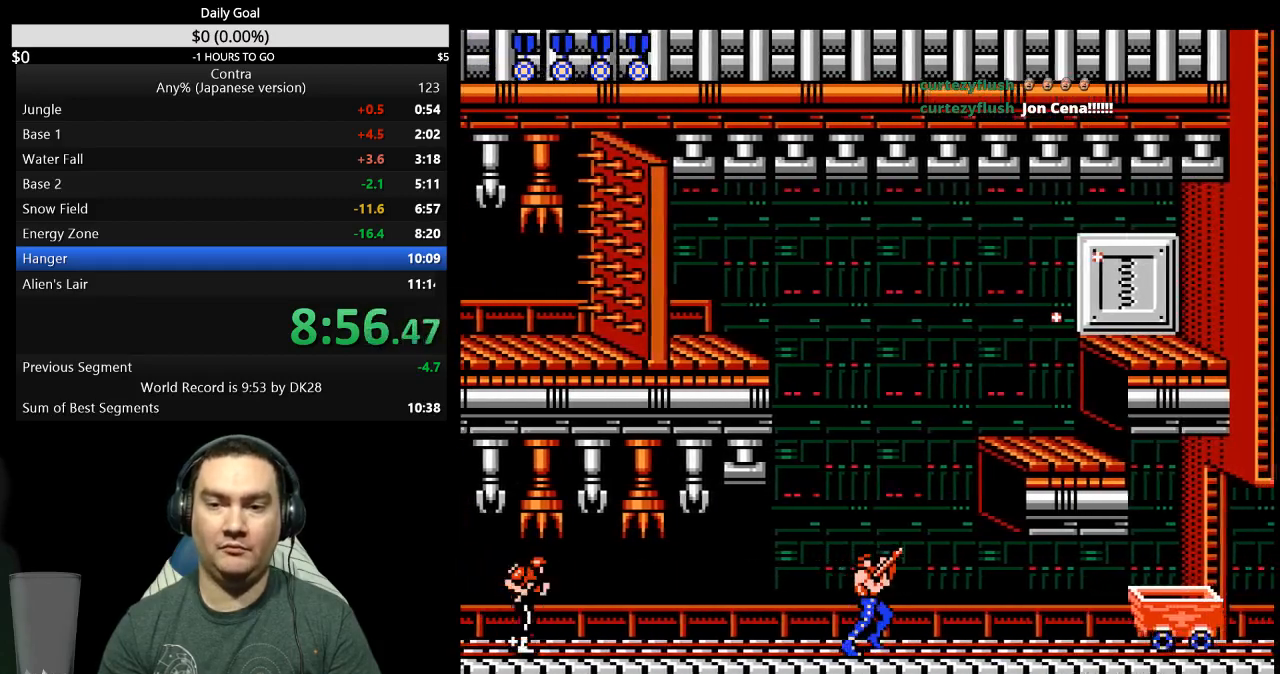
{"buttons": ["DPAD_UP", "DPAD_RIGHT"], "events": [[33, "B", "down"], [67, "B", "up"], [133, "B", "down"], [167, "B", "up"], [300, "A", "down"], [333, "B", "down"], [400, "A", "up"], [400, "B", "up"], [433, "B", "down"], [500, "B", "up"]]}
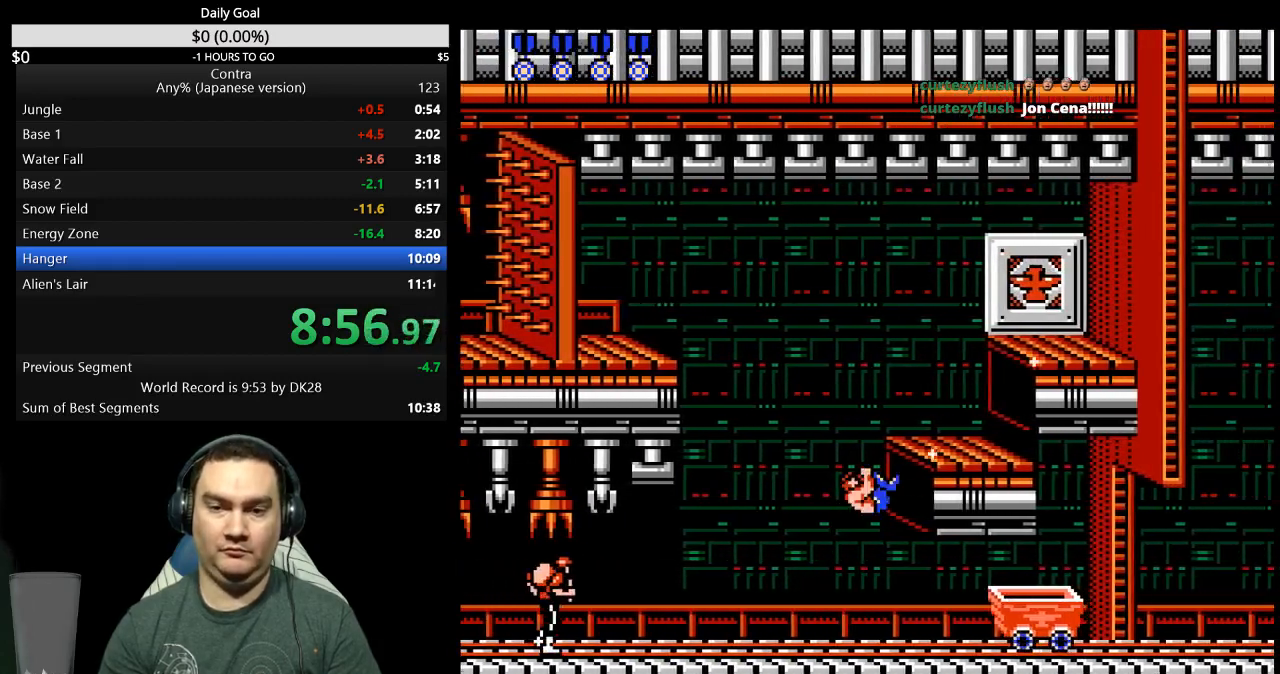
{"buttons": [], "events": [[67, "B", "down"], [133, "B", "up"], [167, "B", "down"], [233, "B", "up"], [300, "B", "down"], [333, "B", "up"], [367, "DPAD_UP", "up"], [433, "DPAD_RIGHT", "up"]]}
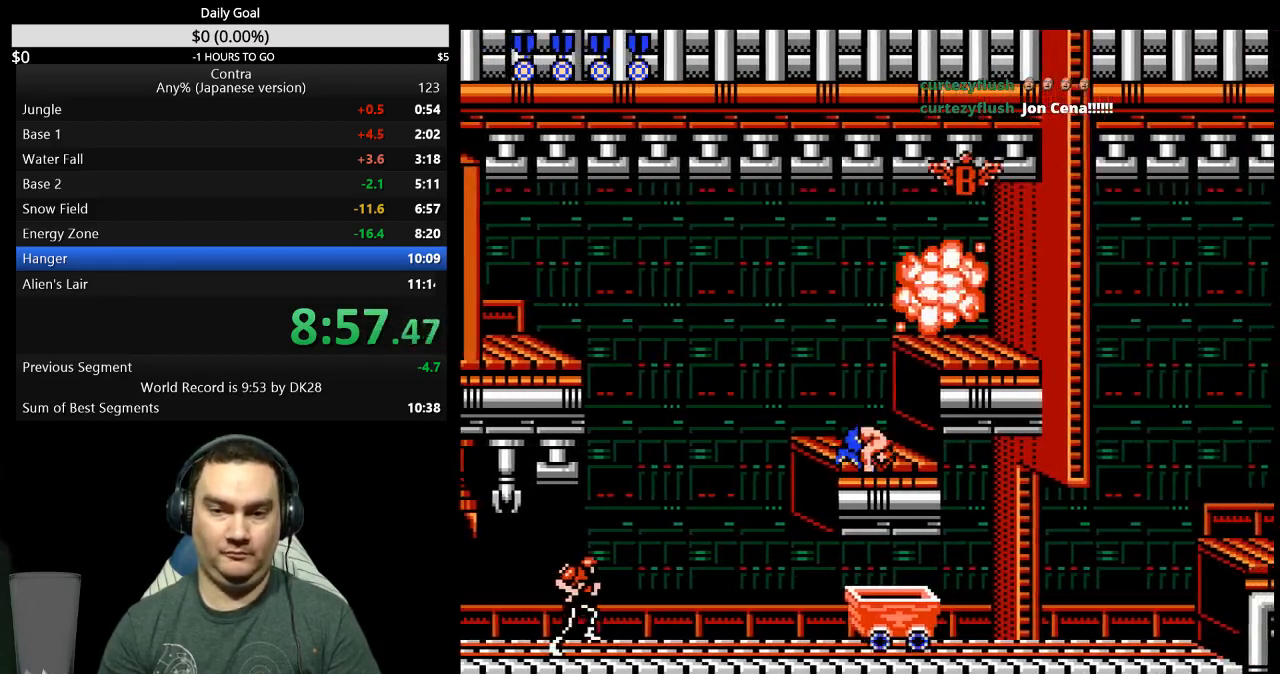
{"buttons": [], "events": [[33, "DPAD_LEFT", "down"], [200, "DPAD_LEFT", "up"], [233, "DPAD_RIGHT", "down"], [300, "A", "down"], [367, "A", "up"], [433, "DPAD_RIGHT", "up"]]}
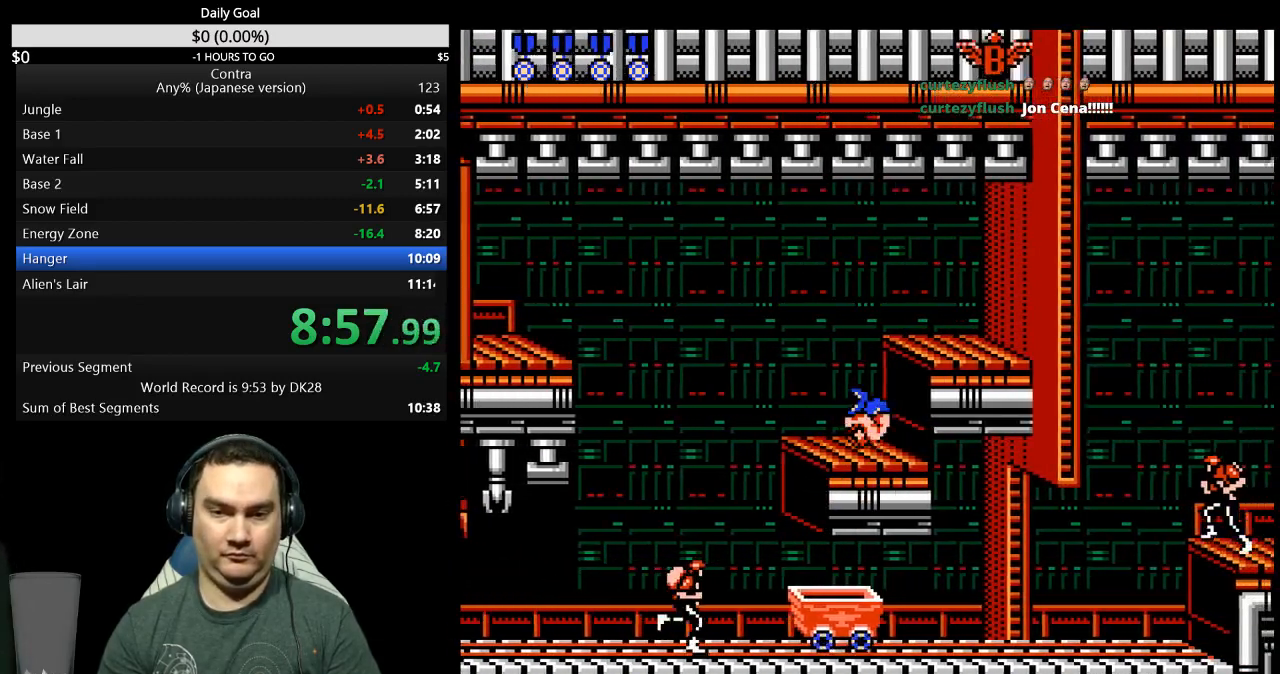
{"buttons": ["DPAD_RIGHT"], "events": [[100, "DPAD_LEFT", "down"], [300, "DPAD_LEFT", "up"], [400, "DPAD_RIGHT", "down"]]}
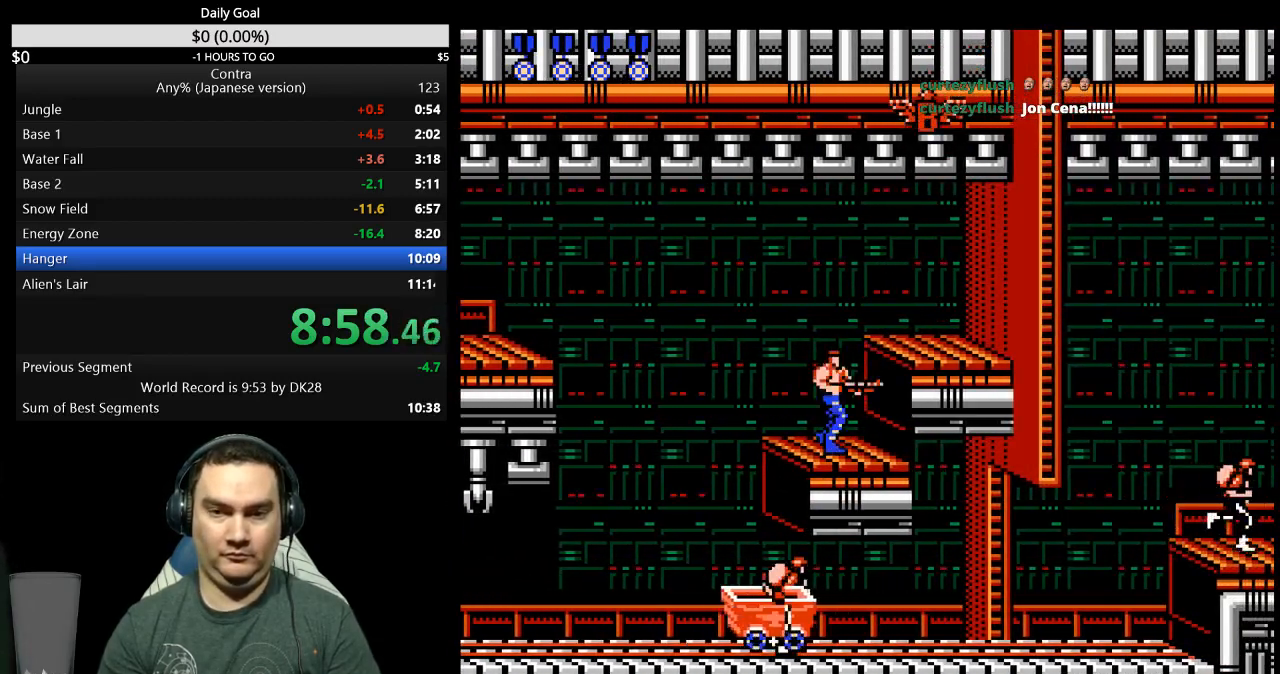
{"buttons": ["DPAD_LEFT"]}
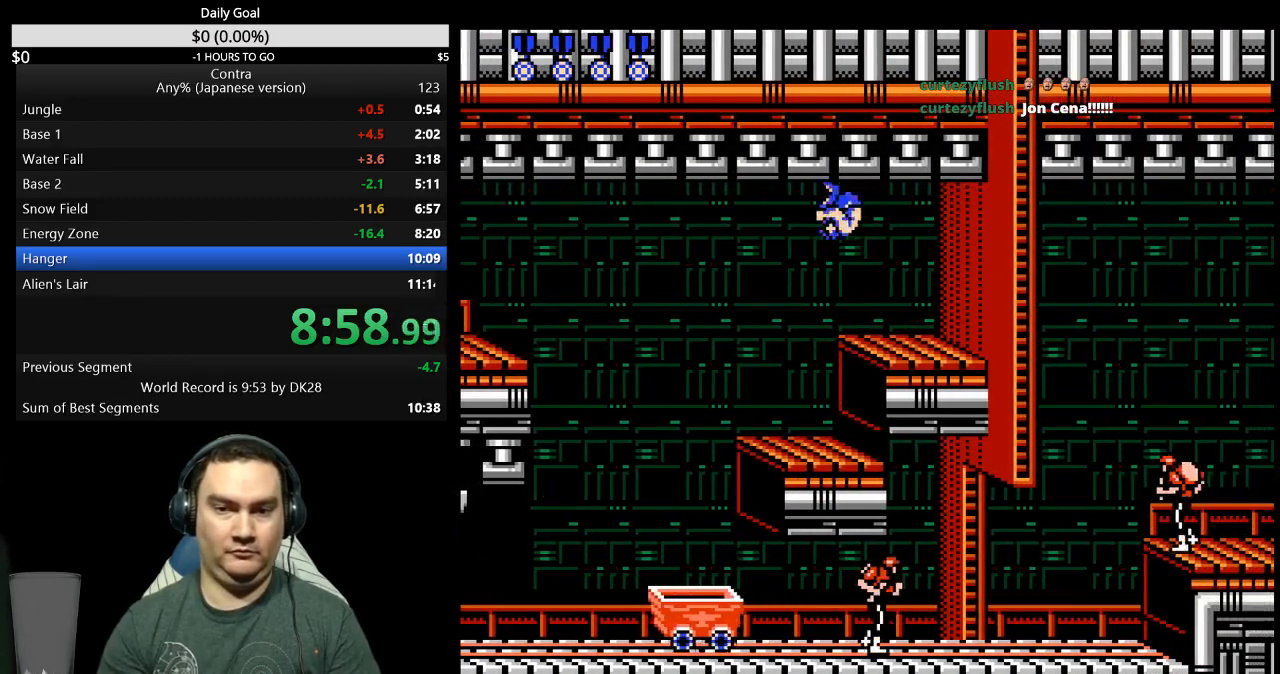
{"buttons": ["B", "DPAD_RIGHT"], "events": [[133, "DPAD_LEFT", "up"], [233, "DPAD_RIGHT", "down"], [500, "B", "down"]]}
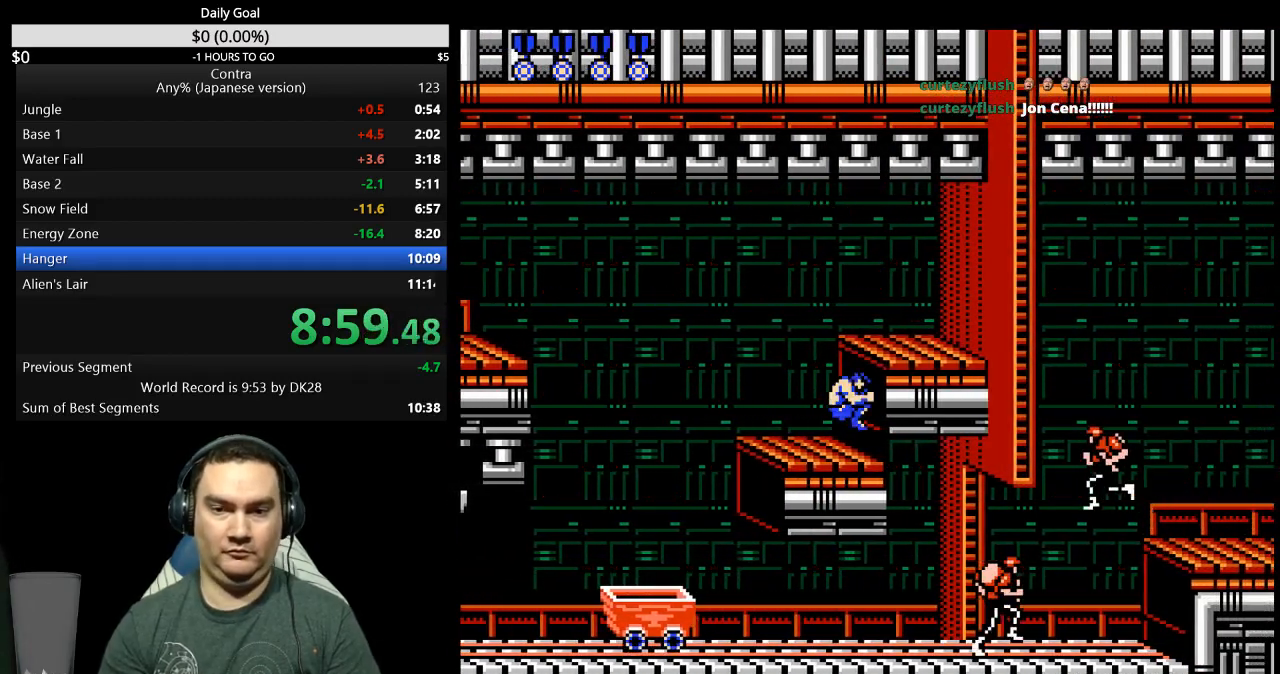
{"buttons": ["B", "DPAD_RIGHT"], "events": [[33, "B", "up"], [100, "B", "down"], [167, "B", "up"], [233, "B", "down"], [300, "B", "up"], [367, "B", "down"], [400, "B", "up"], [500, "B", "down"]]}
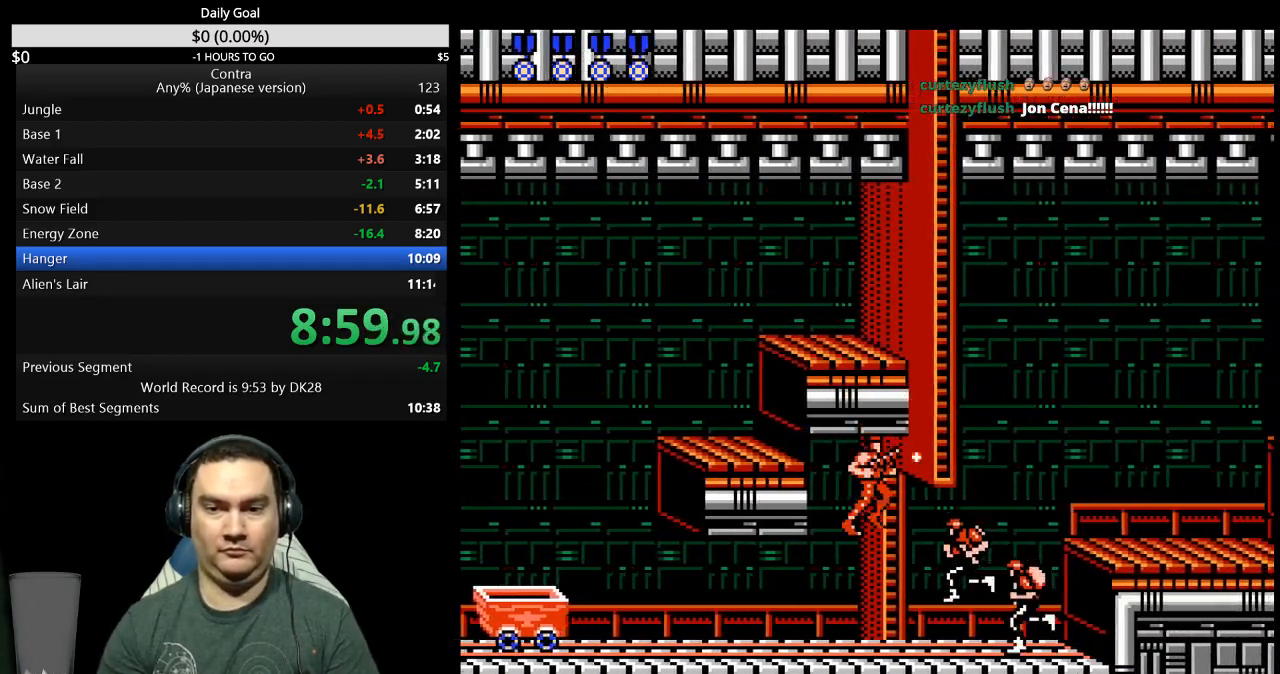
{"buttons": ["B", "DPAD_RIGHT"], "events": [[67, "B", "up"], [100, "B", "down"], [133, "B", "up"], [233, "B", "down"], [267, "B", "up"], [333, "B", "down"], [400, "B", "up"], [467, "B", "down"]]}
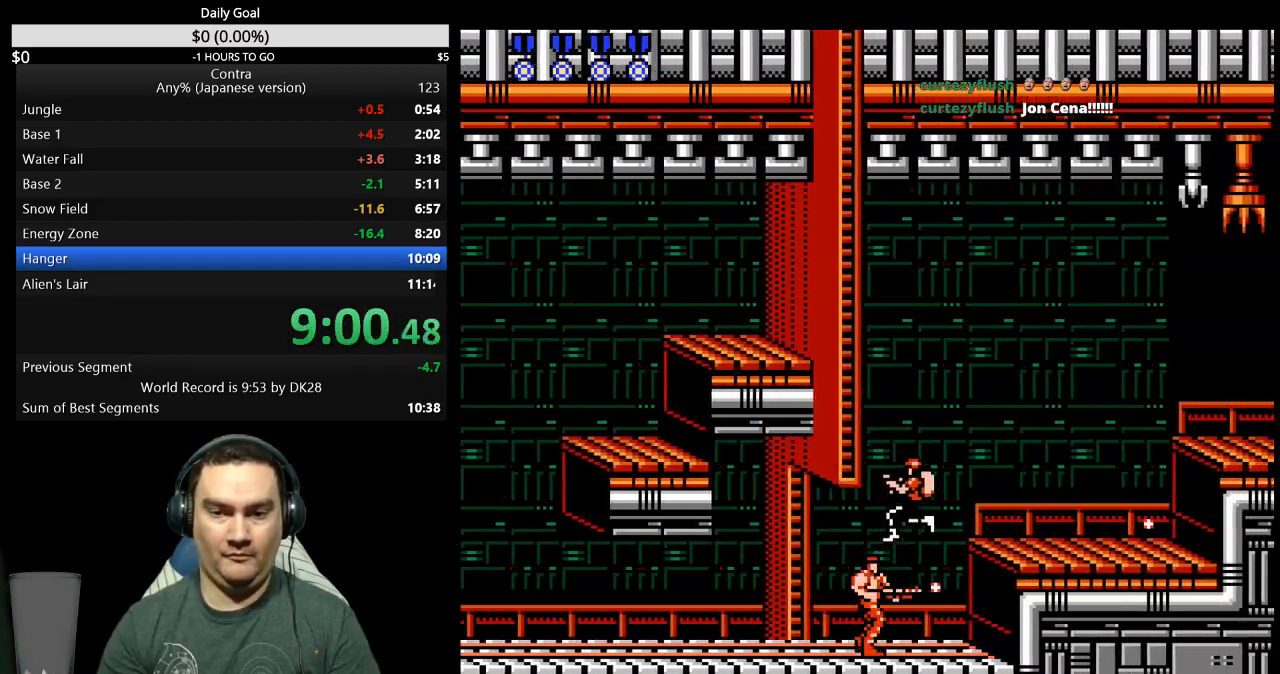
{"buttons": ["DPAD_RIGHT"], "events": [[33, "B", "up"], [133, "A", "down"], [200, "A", "up"], [300, "DPAD_RIGHT", "up"], [400, "DPAD_RIGHT", "down"]]}
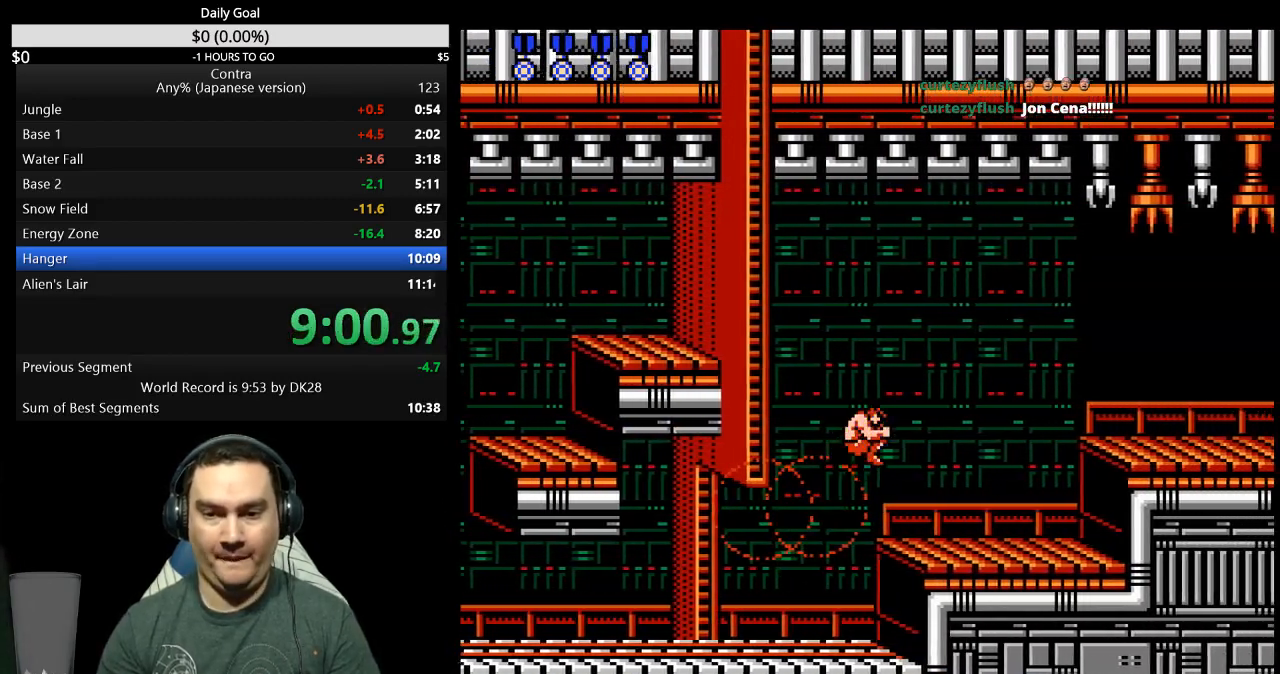
{"buttons": ["DPAD_RIGHT"], "events": []}
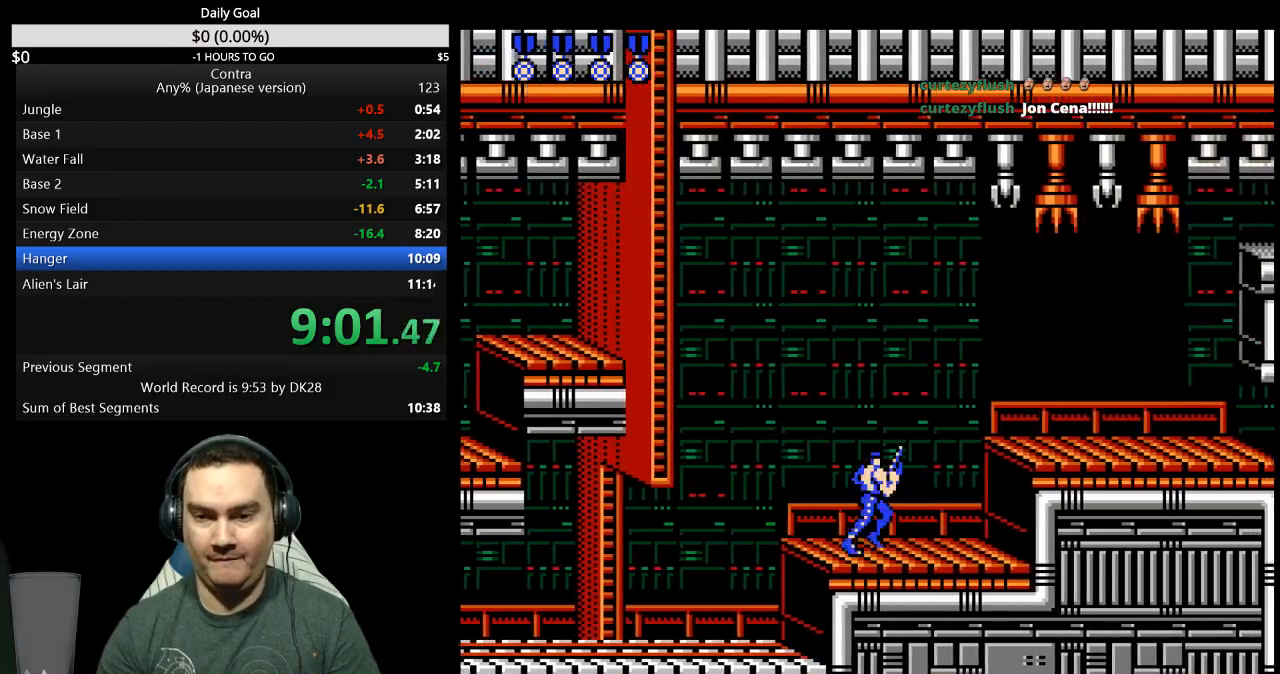
{"buttons": ["DPAD_RIGHT"], "events": [[200, "A", "down"], [300, "A", "up"]]}
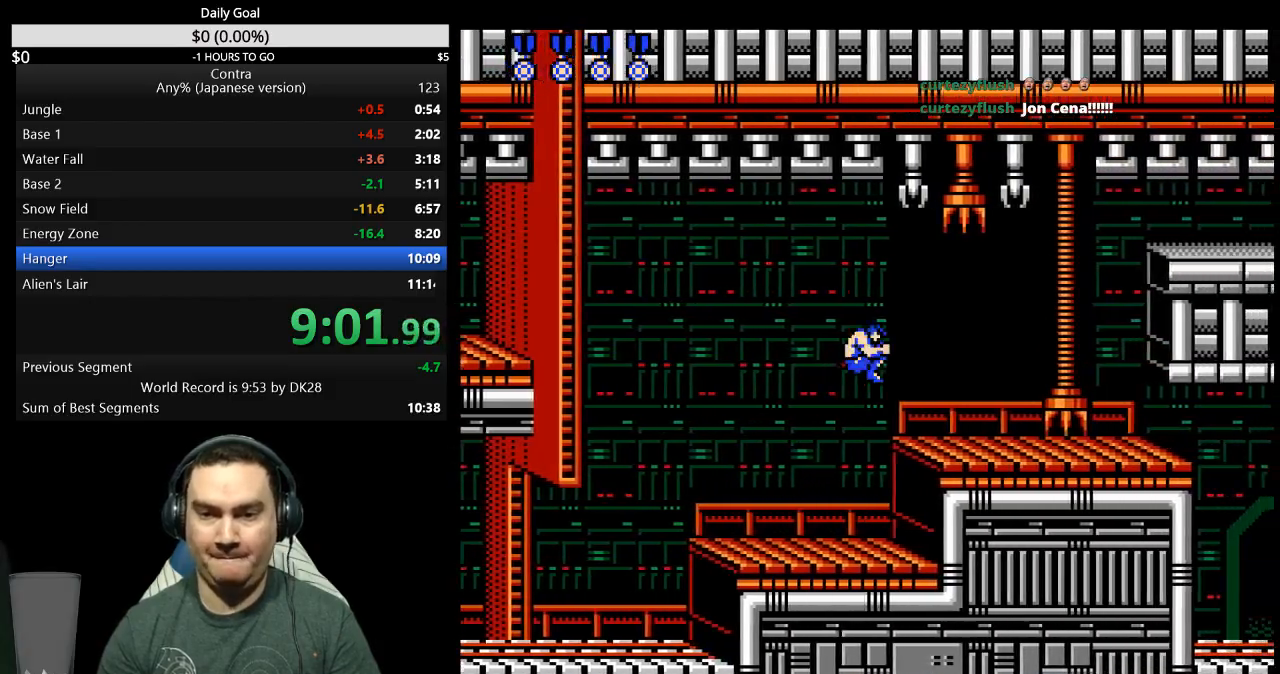
{"buttons": ["DPAD_RIGHT"], "events": [[33, "B", "down"], [133, "B", "up"], [200, "B", "down"], [233, "B", "up"], [333, "B", "down"], [367, "B", "up"], [467, "B", "down"], [500, "B", "up"]]}
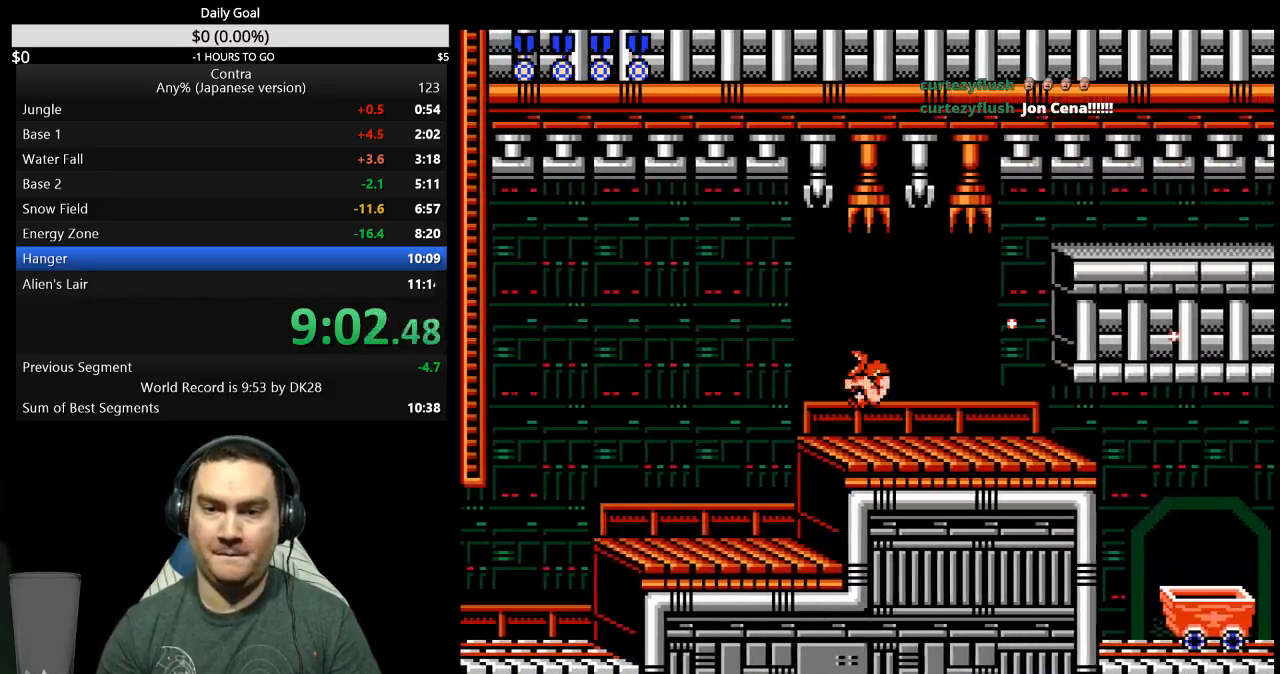
{"buttons": ["B", "DPAD_RIGHT"], "events": [[100, "B", "down"], [133, "B", "up"], [233, "B", "down"], [300, "B", "up"], [367, "B", "down"], [433, "B", "up"], [500, "B", "down"]]}
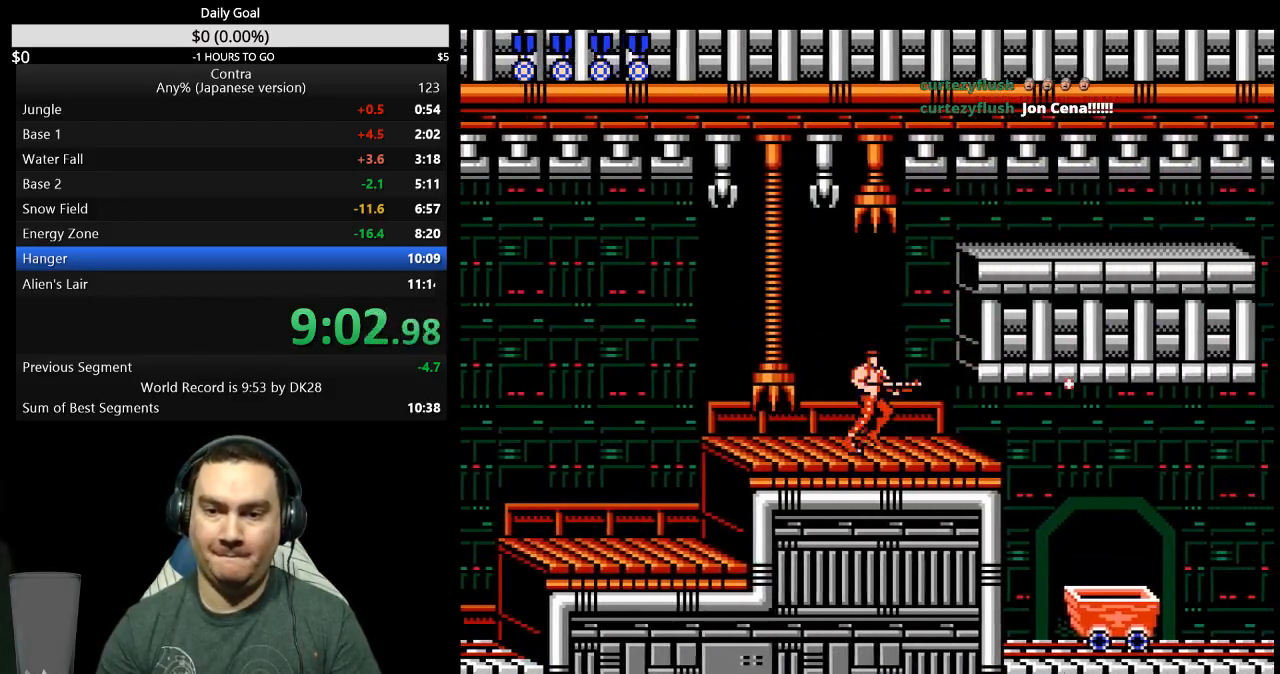
{"buttons": ["DPAD_RIGHT"], "events": [[67, "B", "up"], [133, "B", "down"], [200, "B", "up"]]}